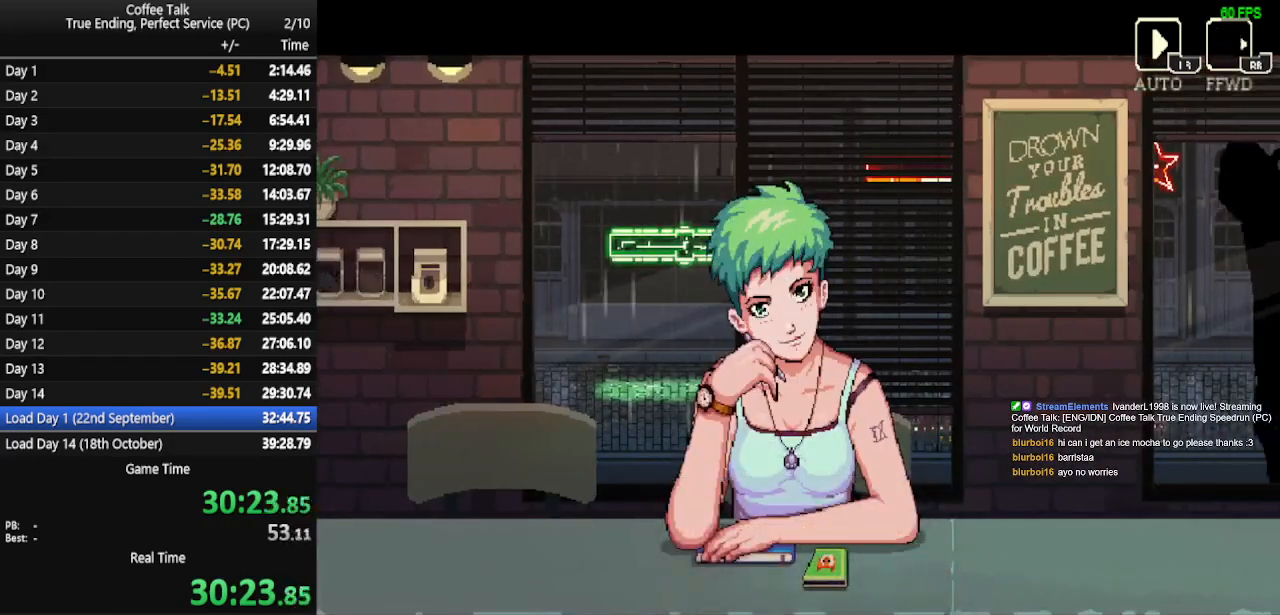
Gameplay with a controller (PlayStation layout); each line is a JSON object with the inputs held at the frame after it. "events" lists button and stick changes between this image and that frame as [ms after this image, input, new state], when the widget could be followed in between. Not read: R1 left_stick right_stick.
{"buttons": ["CROSS"], "events": [[33, "CROSS", "down"], [100, "CROSS", "up"], [133, "CROSS", "down"], [233, "CROSS", "up"], [267, "CROSS", "down"], [333, "CROSS", "up"], [400, "CROSS", "down"], [467, "CROSS", "up"], [500, "CROSS", "down"]]}
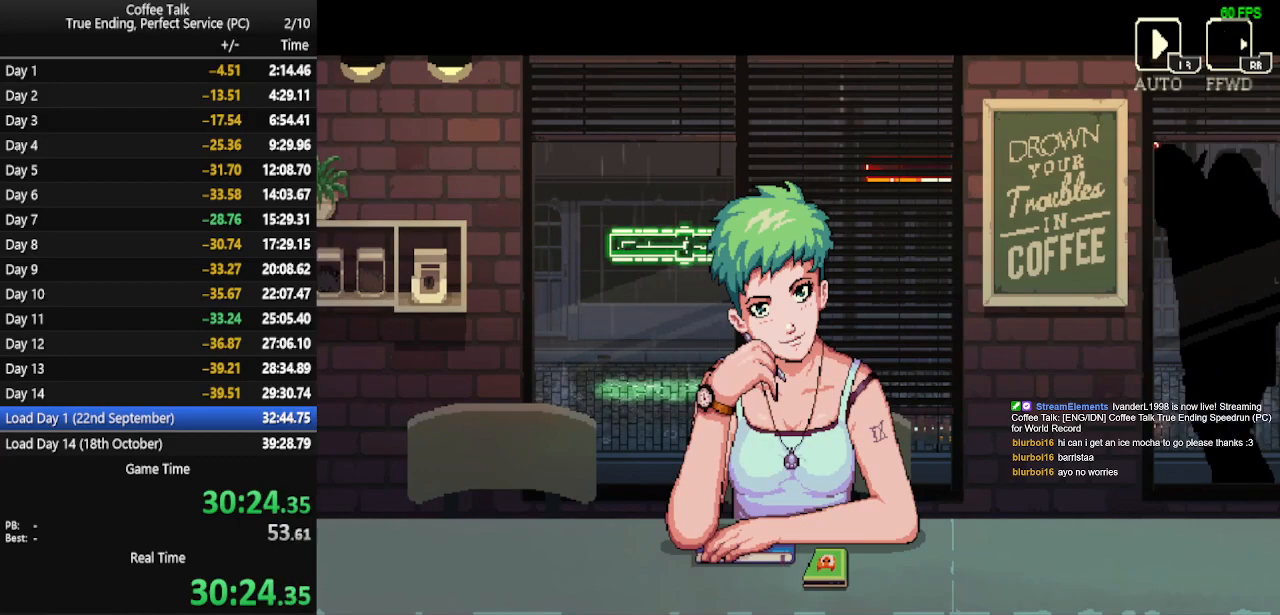
{"buttons": [], "events": [[100, "CROSS", "up"], [167, "CROSS", "down"], [200, "CROSS", "up"], [267, "CROSS", "down"], [333, "CROSS", "up"], [400, "CROSS", "down"], [467, "CROSS", "up"]]}
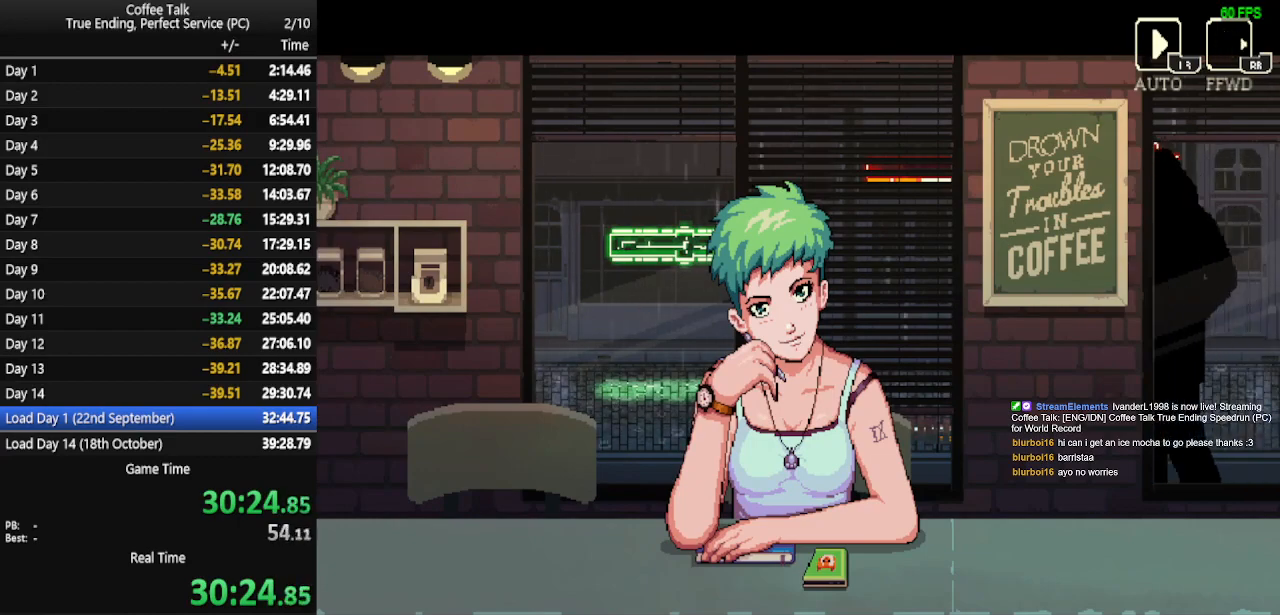
{"buttons": ["CROSS"], "events": [[33, "CROSS", "down"], [100, "CROSS", "up"], [167, "CROSS", "down"], [200, "CROSS", "up"], [267, "CROSS", "down"], [367, "CROSS", "up"], [400, "CROSS", "down"], [467, "CROSS", "up"], [500, "CROSS", "down"]]}
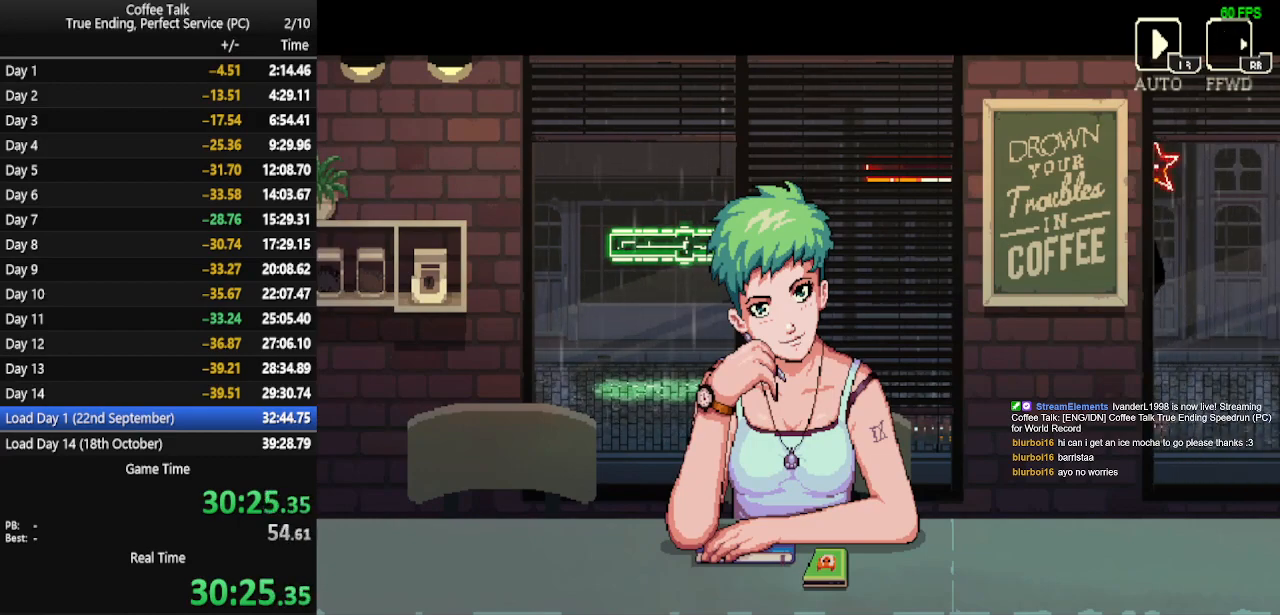
{"buttons": [], "events": [[100, "CROSS", "up"], [167, "CROSS", "down"], [200, "CROSS", "up"], [267, "CROSS", "down"], [333, "CROSS", "up"], [400, "CROSS", "down"], [467, "CROSS", "up"]]}
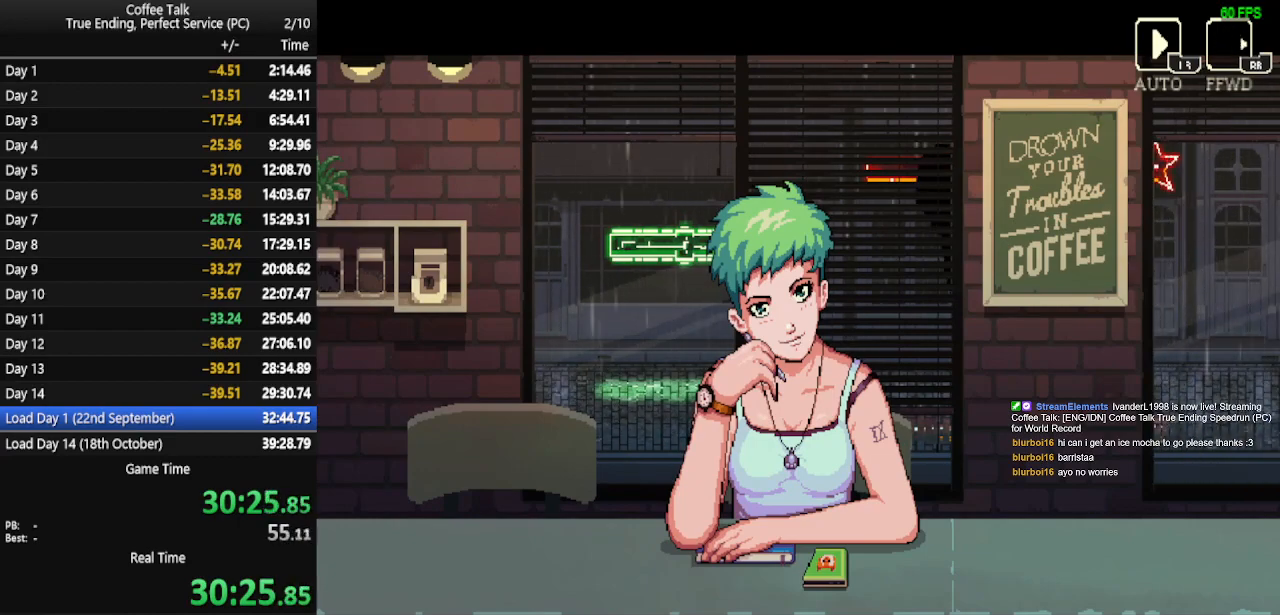
{"buttons": [], "events": [[33, "CROSS", "down"], [100, "CROSS", "up"], [167, "CROSS", "down"], [233, "CROSS", "up"], [267, "CROSS", "down"], [333, "CROSS", "up"], [400, "CROSS", "down"], [467, "CROSS", "up"]]}
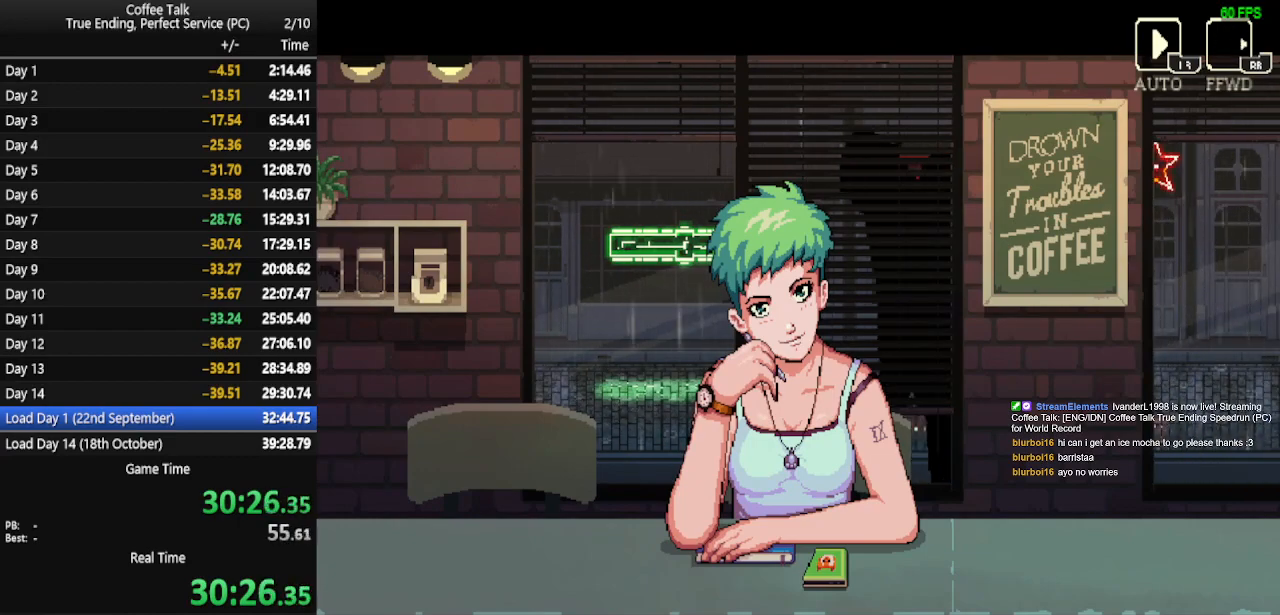
{"buttons": [], "events": [[33, "CROSS", "down"], [100, "CROSS", "up"], [167, "CROSS", "down"], [233, "CROSS", "up"], [267, "CROSS", "down"], [367, "CROSS", "up"], [400, "CROSS", "down"], [467, "CROSS", "up"]]}
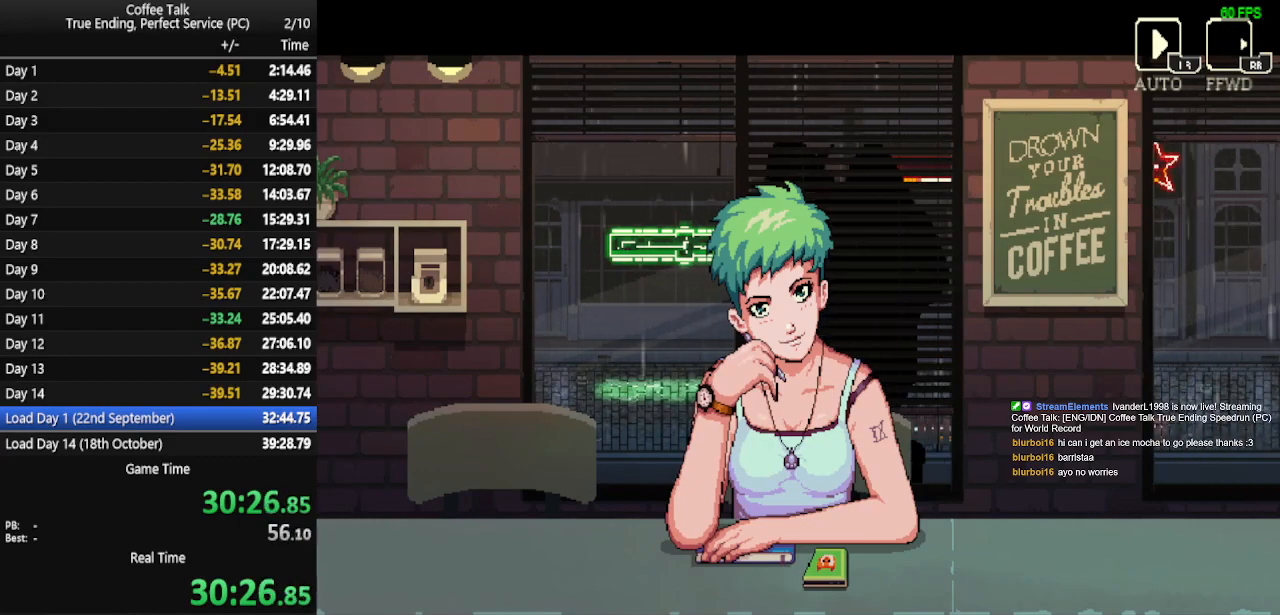
{"buttons": [], "events": [[33, "CROSS", "down"], [100, "CROSS", "up"], [167, "CROSS", "down"], [233, "CROSS", "up"], [267, "CROSS", "down"], [333, "CROSS", "up"], [400, "CROSS", "down"], [467, "CROSS", "up"]]}
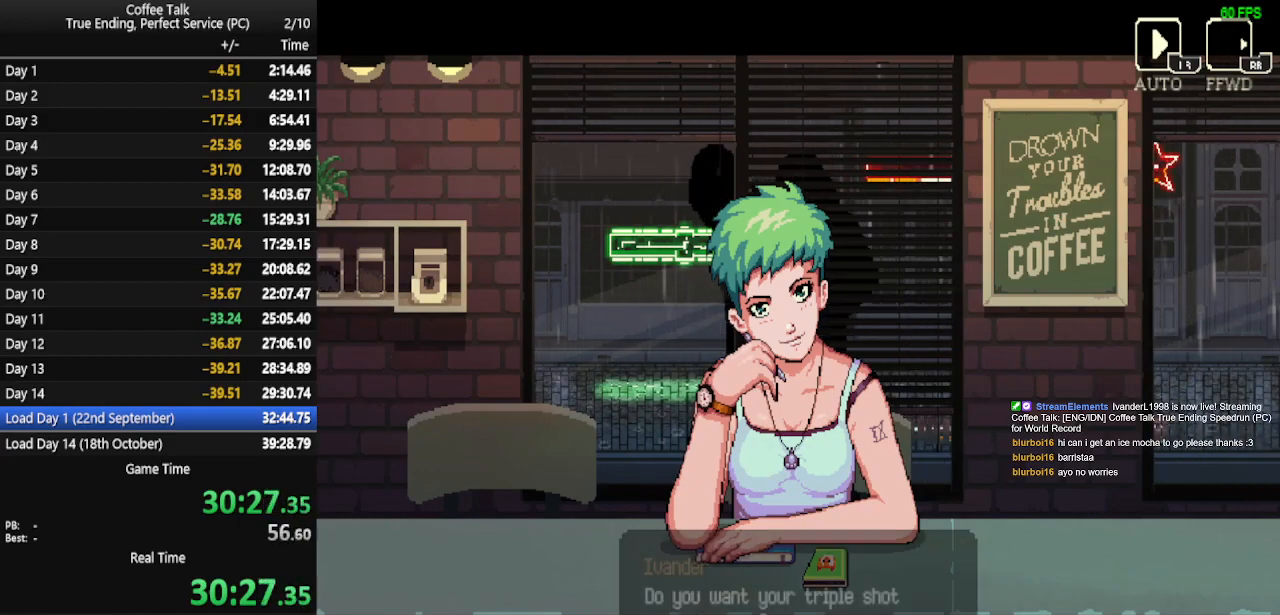
{"buttons": [], "events": [[33, "CROSS", "down"], [100, "CROSS", "up"], [167, "CROSS", "down"], [233, "CROSS", "up"], [267, "CROSS", "down"], [333, "CROSS", "up"], [400, "CROSS", "down"], [467, "CROSS", "up"]]}
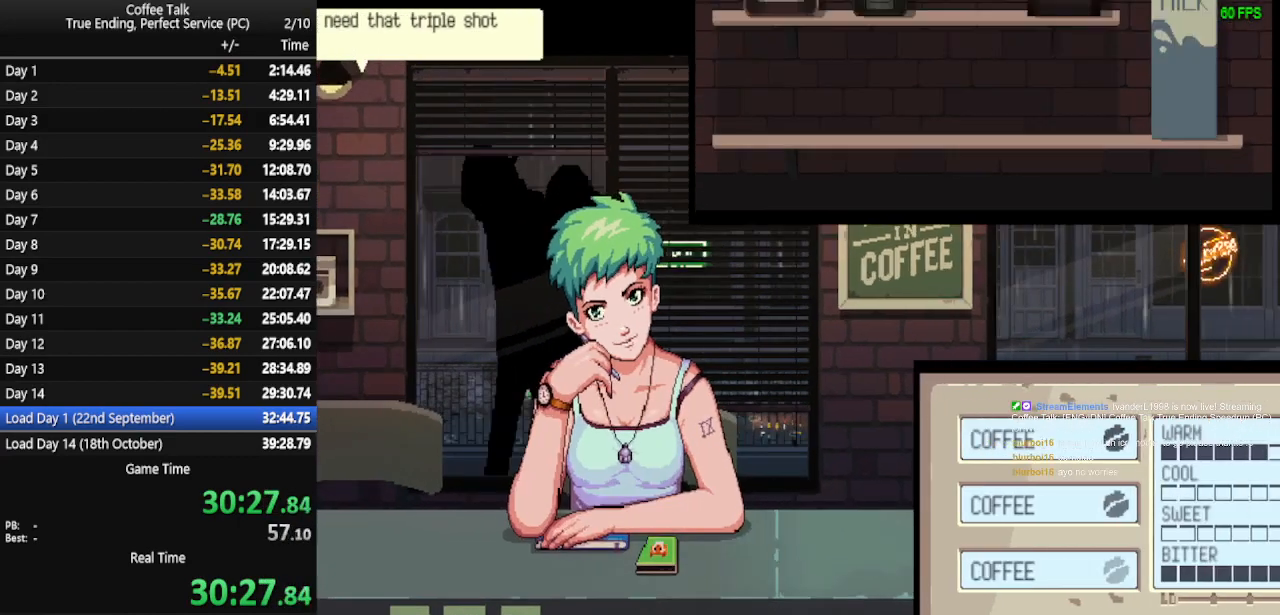
{"buttons": ["CROSS"], "events": [[33, "CROSS", "down"], [233, "CROSS", "up"], [267, "CROSS", "down"], [333, "CROSS", "up"], [400, "CROSS", "down"], [467, "CROSS", "up"], [500, "CROSS", "down"]]}
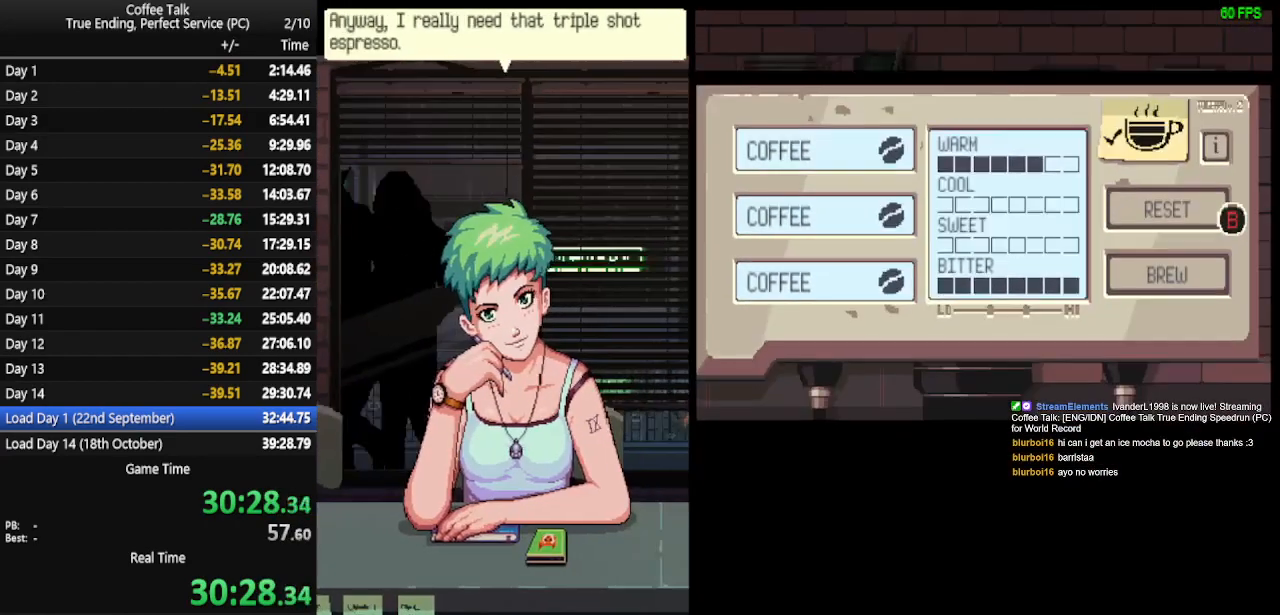
{"buttons": ["CROSS"], "events": [[67, "CROSS", "up"], [133, "CROSS", "down"], [200, "CROSS", "up"], [267, "CROSS", "down"], [333, "CROSS", "up"], [400, "CROSS", "down"], [433, "CROSS", "up"], [500, "CROSS", "down"]]}
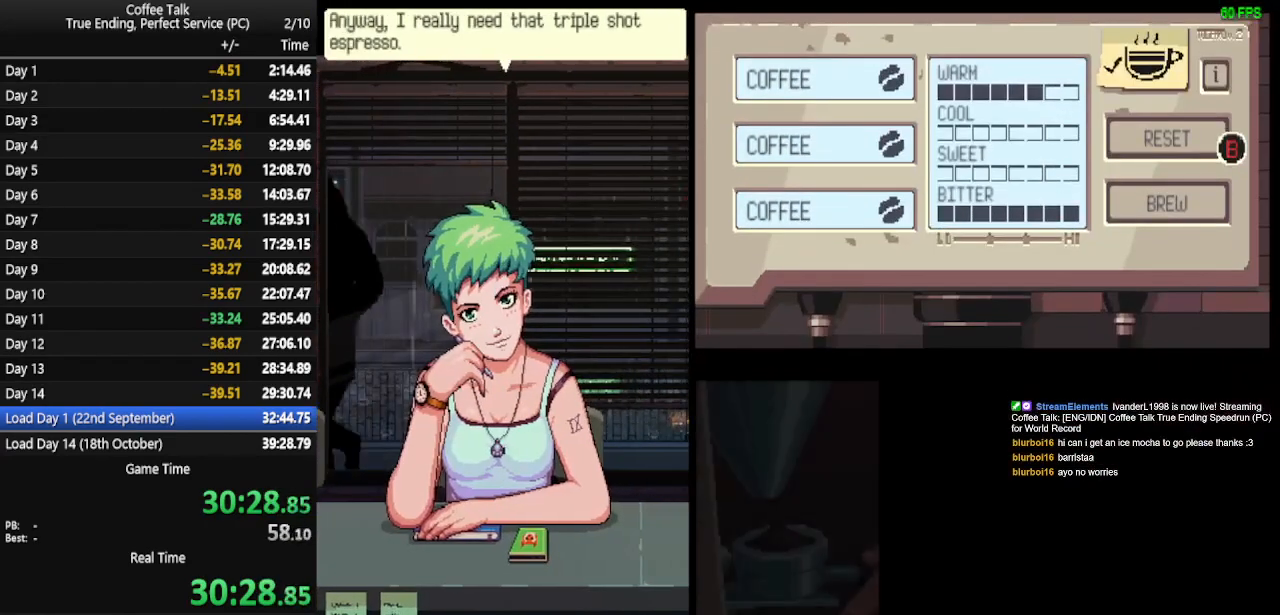
{"buttons": [], "events": [[67, "CROSS", "up"], [133, "CROSS", "down"], [200, "CROSS", "up"], [267, "CROSS", "down"], [333, "CROSS", "up"], [400, "CROSS", "down"], [467, "CROSS", "up"]]}
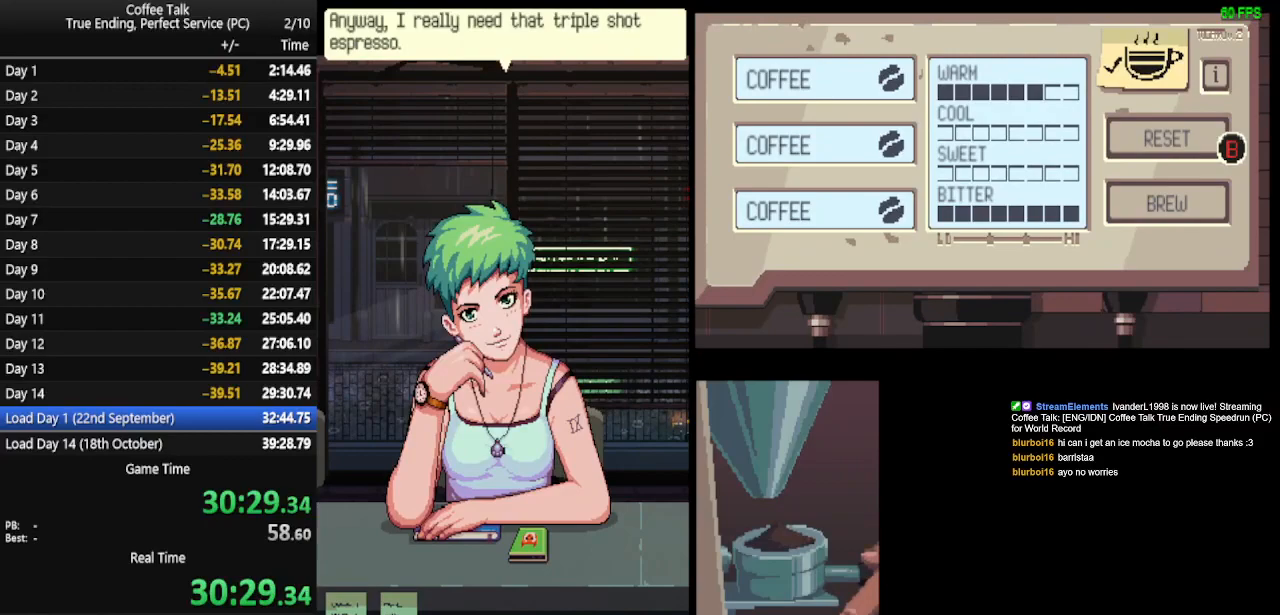
{"buttons": [], "events": [[33, "CROSS", "down"], [67, "CROSS", "up"], [133, "CROSS", "down"], [200, "CROSS", "up"]]}
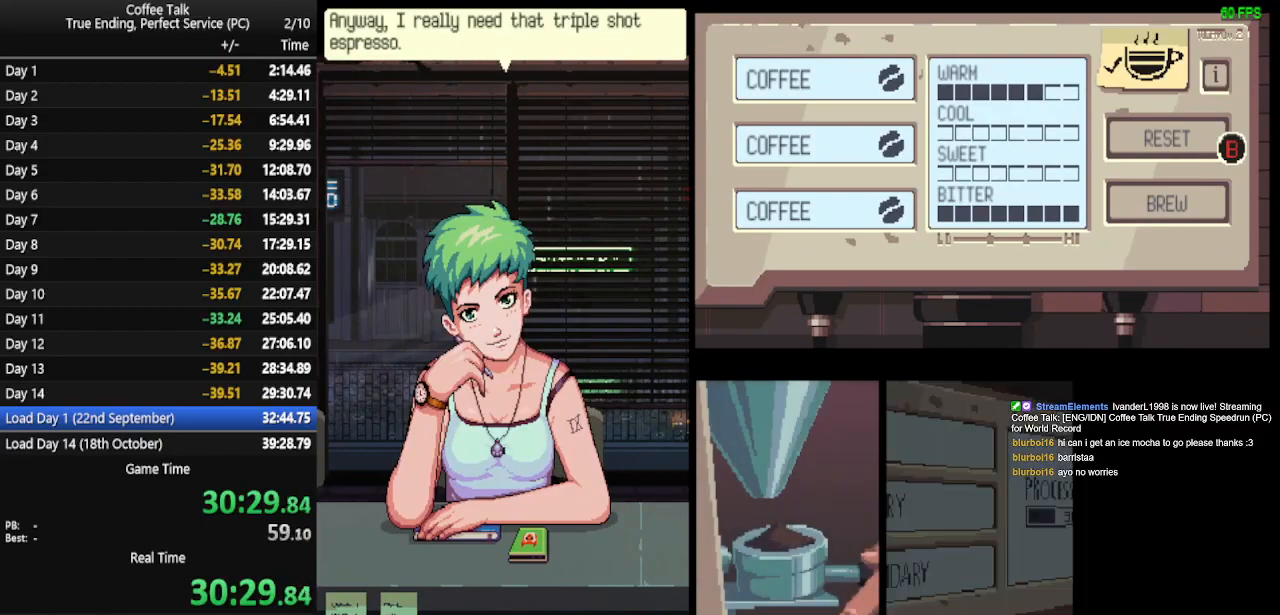
{"buttons": [], "events": []}
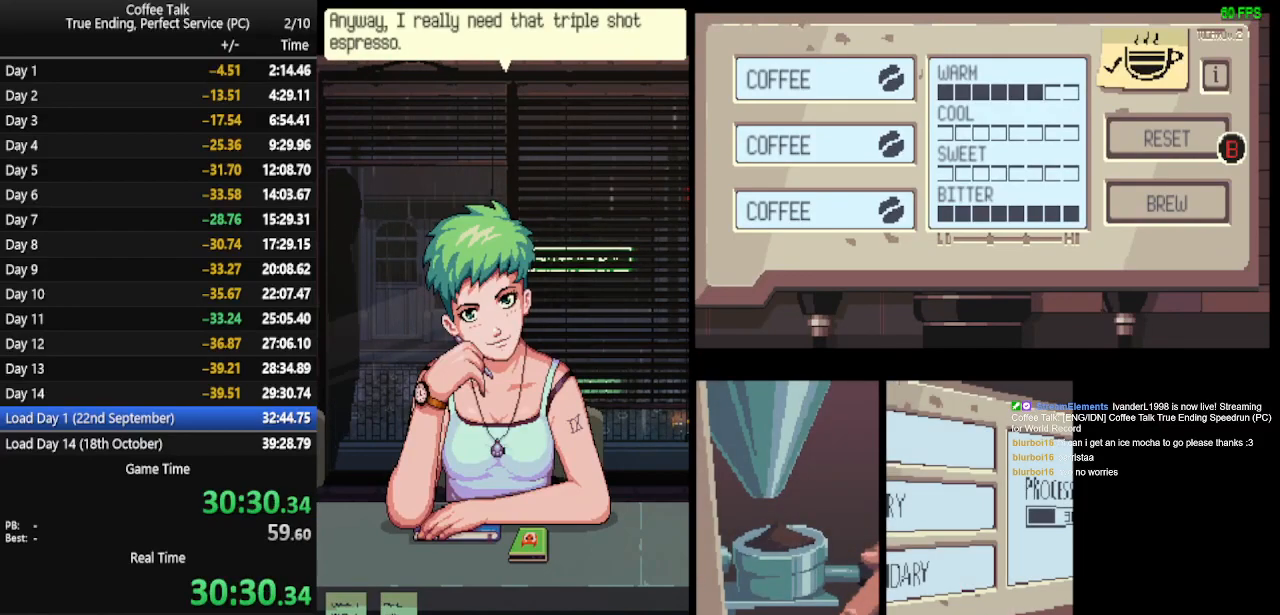
{"buttons": [], "events": []}
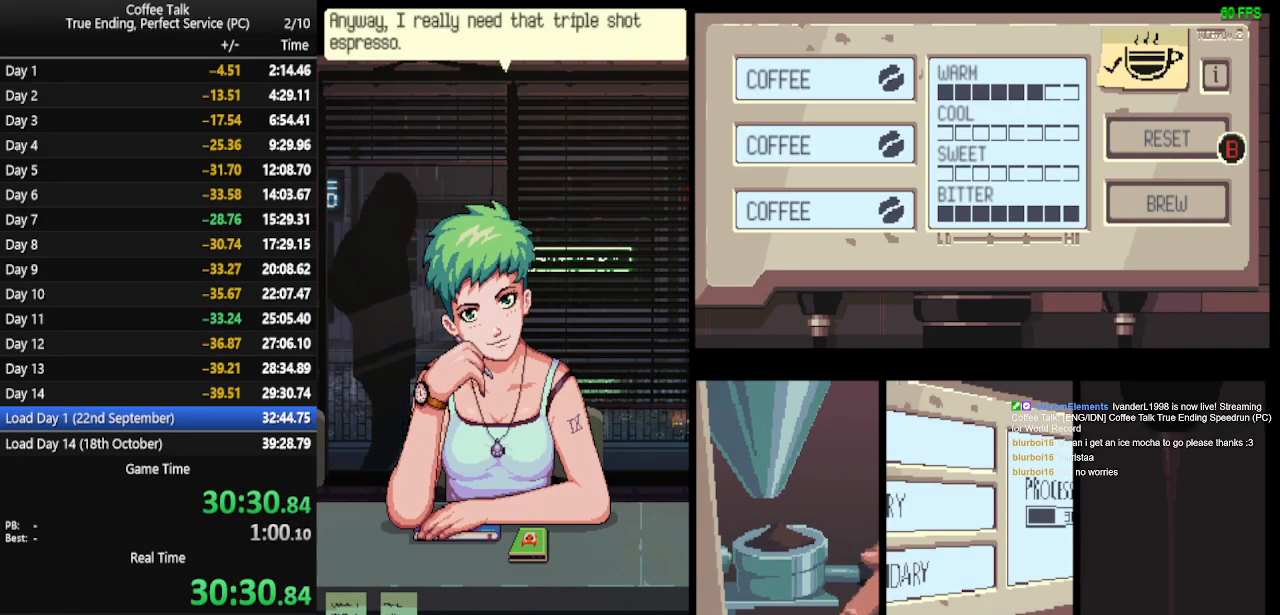
{"buttons": ["CROSS"], "events": [[67, "CROSS", "down"], [133, "CROSS", "up"], [200, "CROSS", "down"], [300, "CROSS", "up"], [333, "CROSS", "down"], [400, "CROSS", "up"], [467, "CROSS", "down"]]}
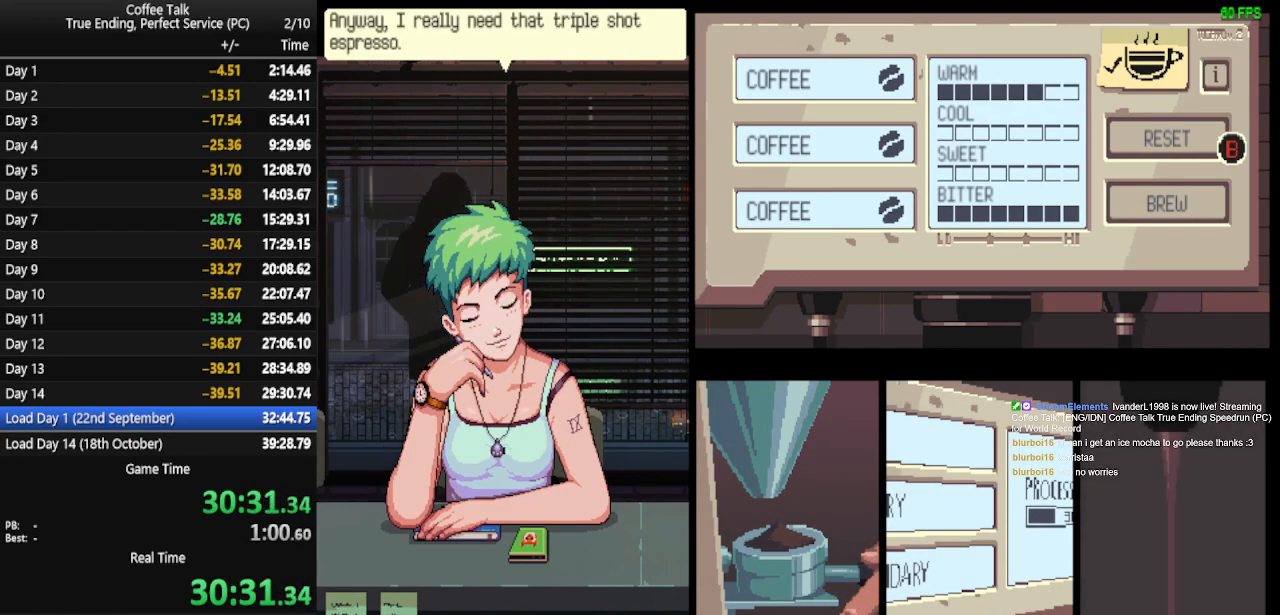
{"buttons": ["CROSS"], "events": [[33, "CROSS", "up"], [100, "CROSS", "down"], [167, "CROSS", "up"], [233, "CROSS", "down"], [300, "CROSS", "up"], [367, "CROSS", "down"], [433, "CROSS", "up"], [467, "CROSS", "down"]]}
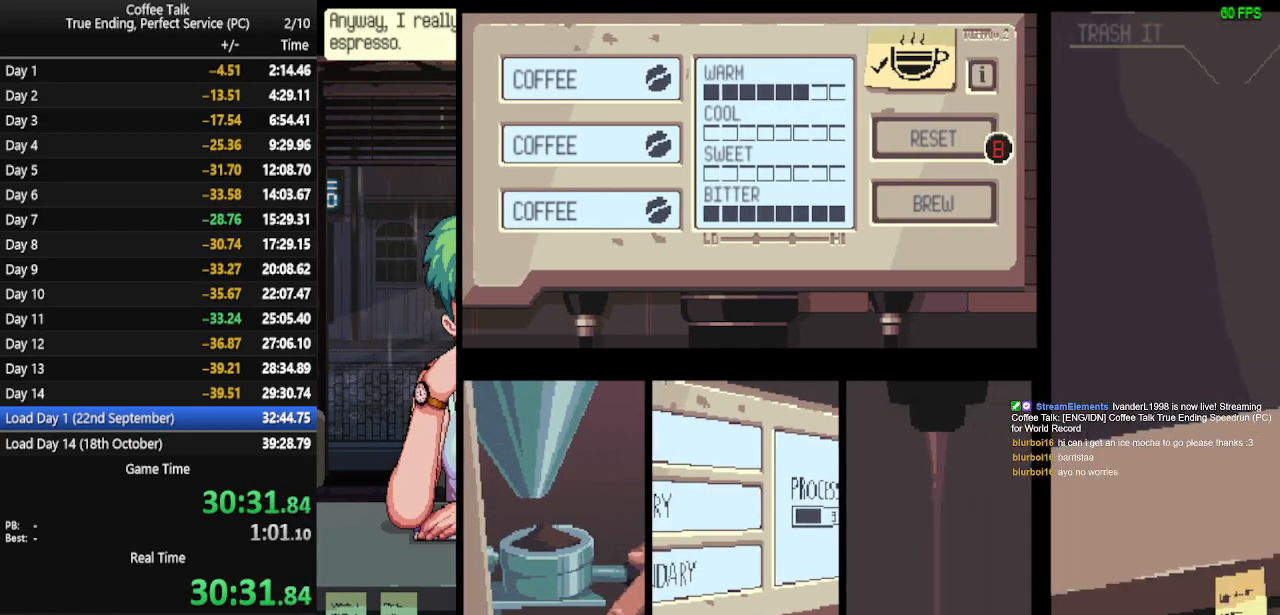
{"buttons": ["CROSS"], "events": [[67, "CROSS", "up"], [100, "CROSS", "down"], [167, "CROSS", "up"], [233, "CROSS", "down"], [300, "CROSS", "up"], [367, "CROSS", "down"], [433, "CROSS", "up"], [467, "CROSS", "down"]]}
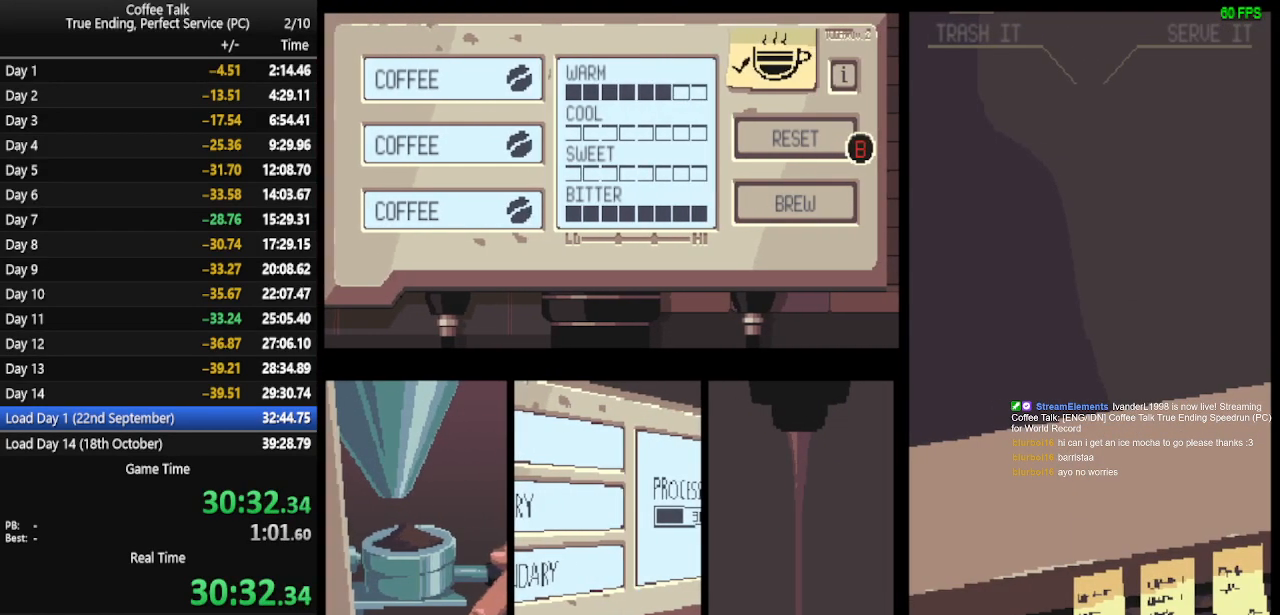
{"buttons": ["CROSS"], "events": [[33, "CROSS", "up"], [100, "CROSS", "down"], [167, "CROSS", "up"], [233, "CROSS", "down"], [300, "CROSS", "up"], [367, "CROSS", "down"], [400, "CROSS", "up"], [467, "CROSS", "down"]]}
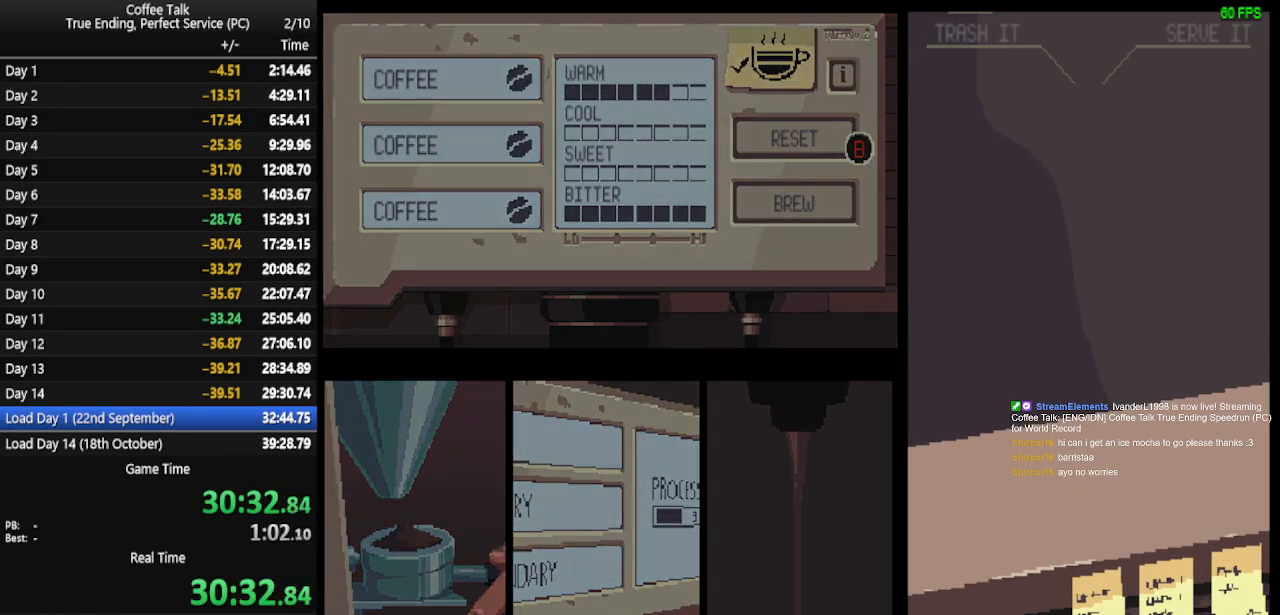
{"buttons": ["CROSS"], "events": [[33, "CROSS", "up"], [100, "CROSS", "down"], [167, "CROSS", "up"], [233, "CROSS", "down"], [300, "CROSS", "up"], [333, "CROSS", "down"], [400, "CROSS", "up"], [467, "CROSS", "down"]]}
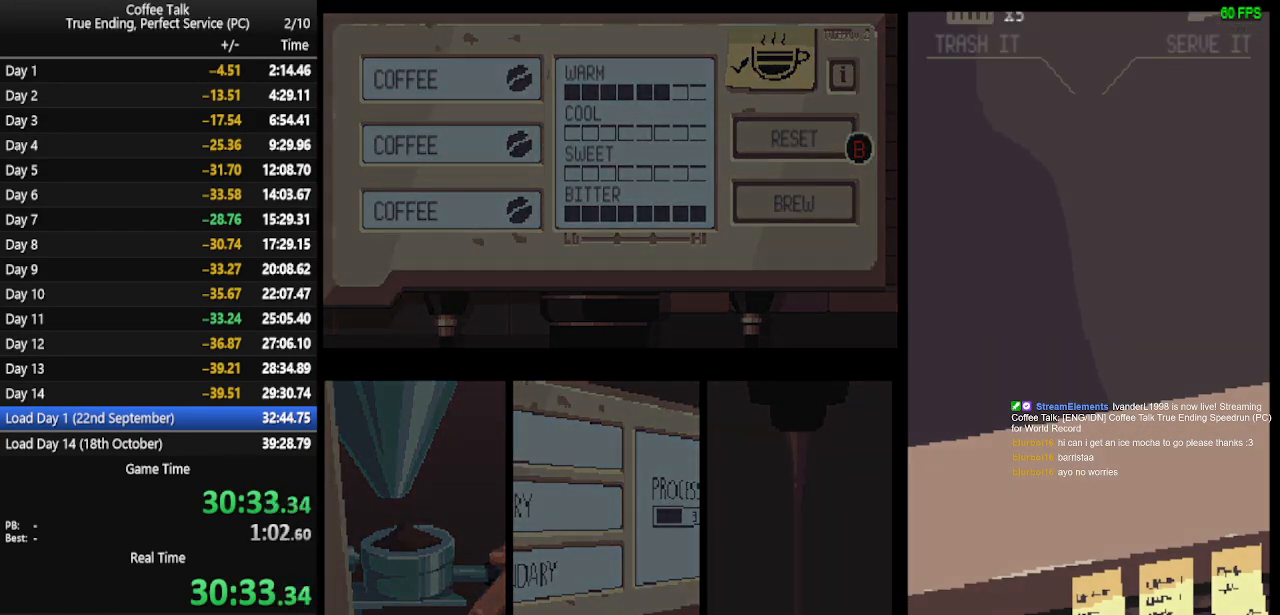
{"buttons": ["CROSS"], "events": [[167, "CROSS", "up"], [200, "CROSS", "down"], [267, "CROSS", "up"], [333, "CROSS", "down"], [400, "CROSS", "up"], [467, "CROSS", "down"]]}
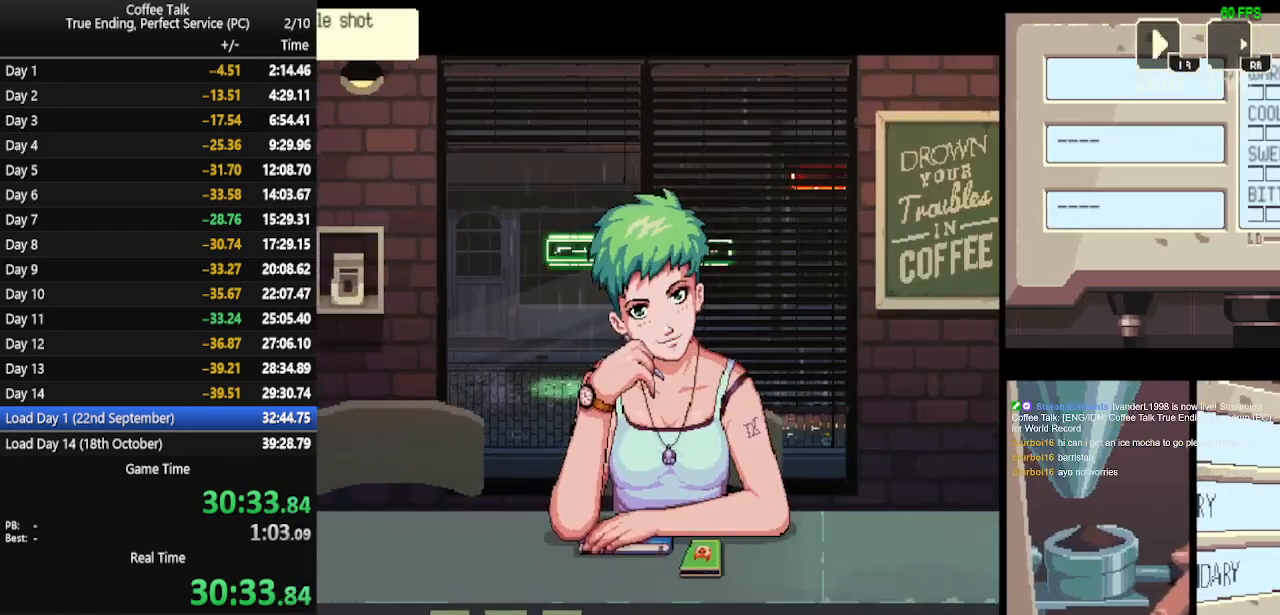
{"buttons": [], "events": [[33, "CROSS", "up"], [100, "CROSS", "down"], [133, "CROSS", "up"]]}